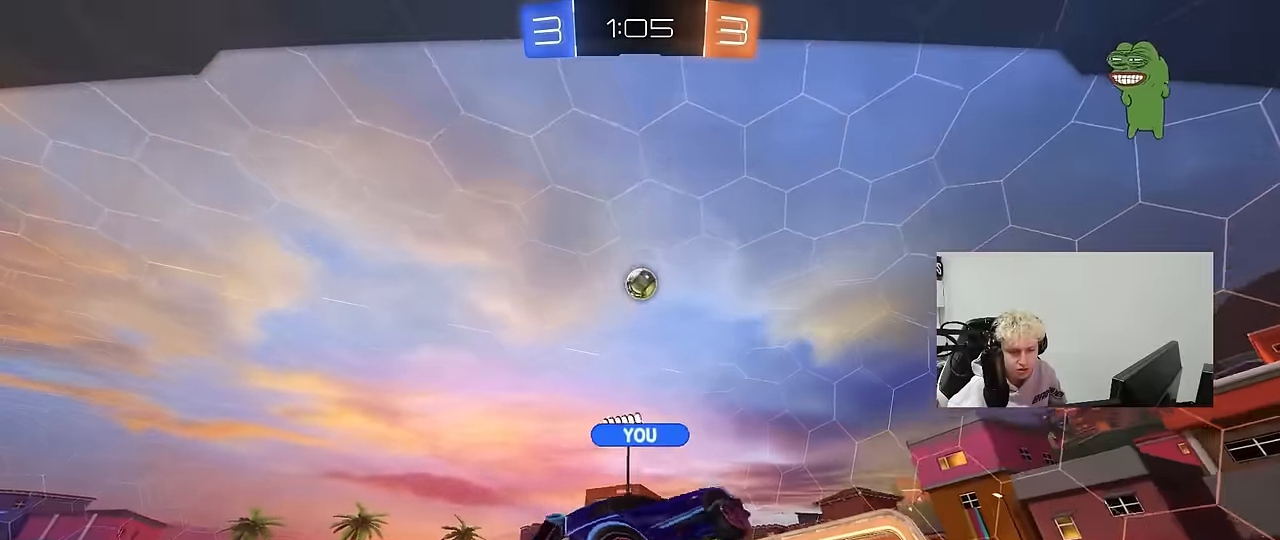
Gameplay with keyboard and mouse; each line is a JSON object with the keys and mouse buttons held at the frame after it. "events" lists presses ("down") and releases ("up") of "1", "2", "3", "4", "5", "a", "alt", "c", "caps_lock", "ctrl", "d", "e", "f", "g", "q", "r", "s", "shift", "space", "t", "tab", "v", "w", "x", "z", "mouse_left", "mouse_wheel" and "mouse_right" between this image and that frame as [ms after this image, input, new state], when the widget could be followed in between. "mouse_left", "mouse_wheel", "mouse_right" = the "left", "wheel", "right" buttons of the "mouse" list. No other keys are recorded. "wheel" means that the mouse wheel is clicked or scrolled. "mouse_move" is the direction in which the mouse moves at that frame (one of eight, or "still"), when it could be read.
{"keys": [], "mouse": [], "mouse_move": "still", "events": [[67, "mouse_right", "down"], [250, "mouse_right", "up"]]}
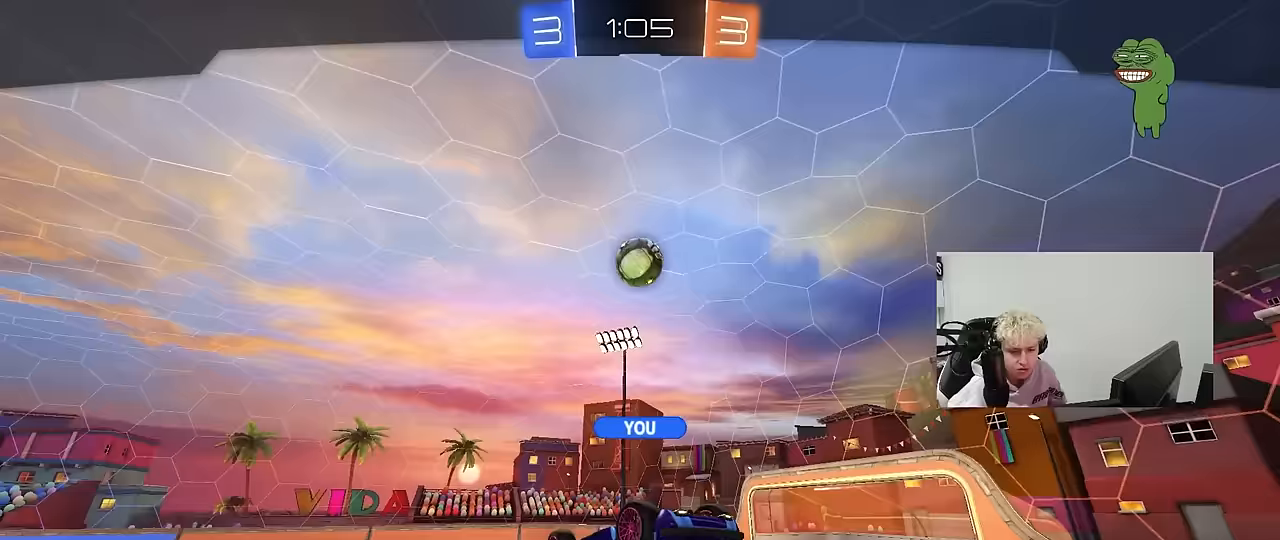
{"keys": [], "mouse": [], "mouse_move": "still", "events": []}
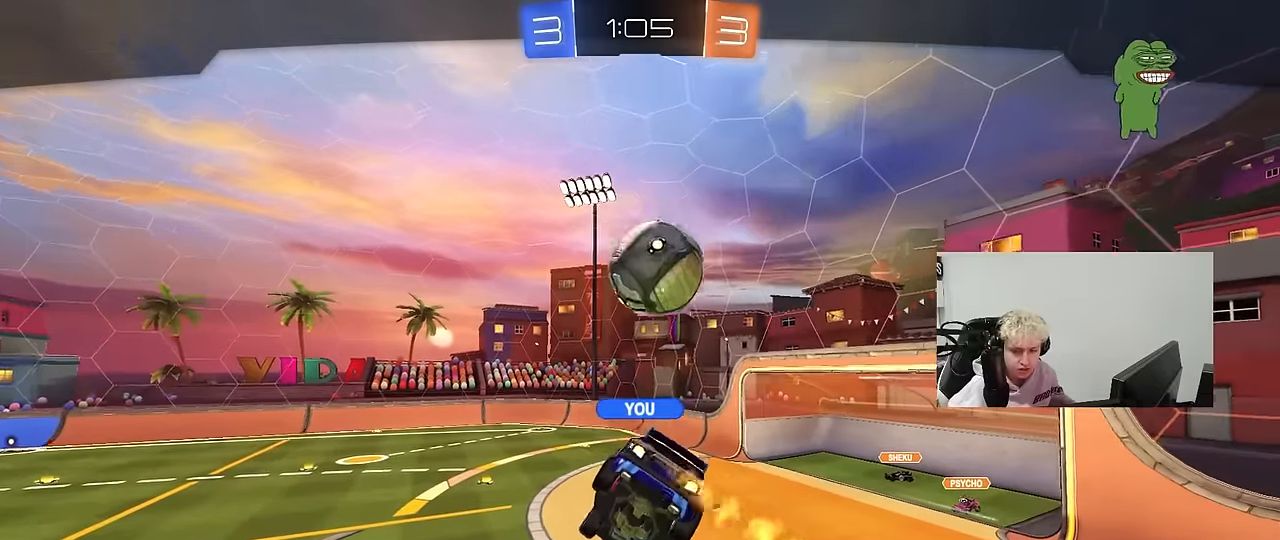
{"keys": [], "mouse": [], "mouse_move": "still", "events": []}
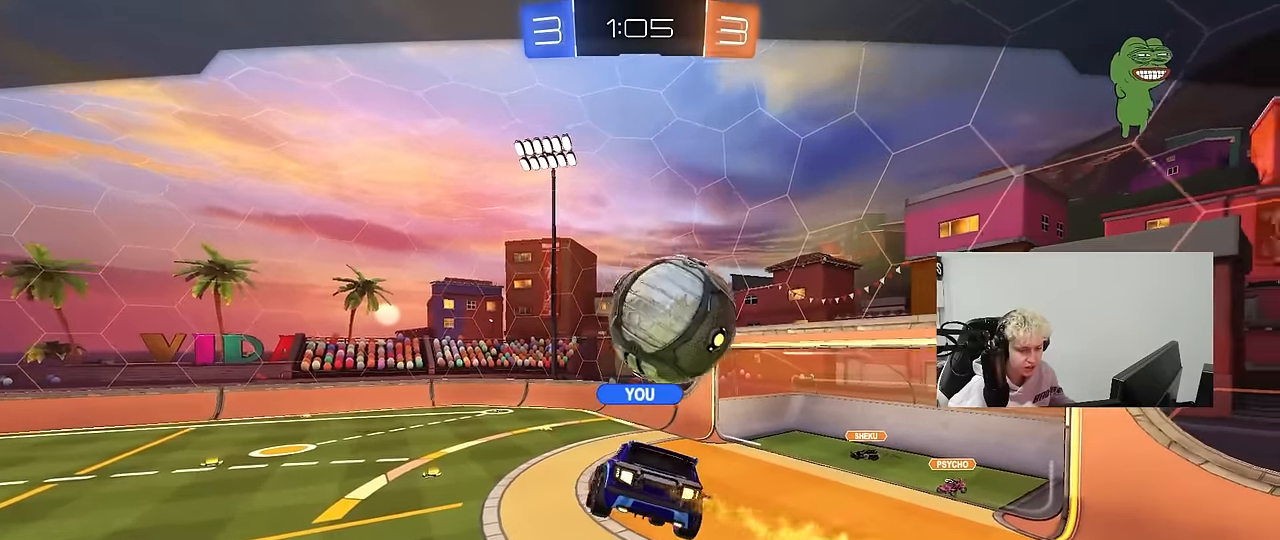
{"keys": [], "mouse": [], "mouse_move": "still", "events": []}
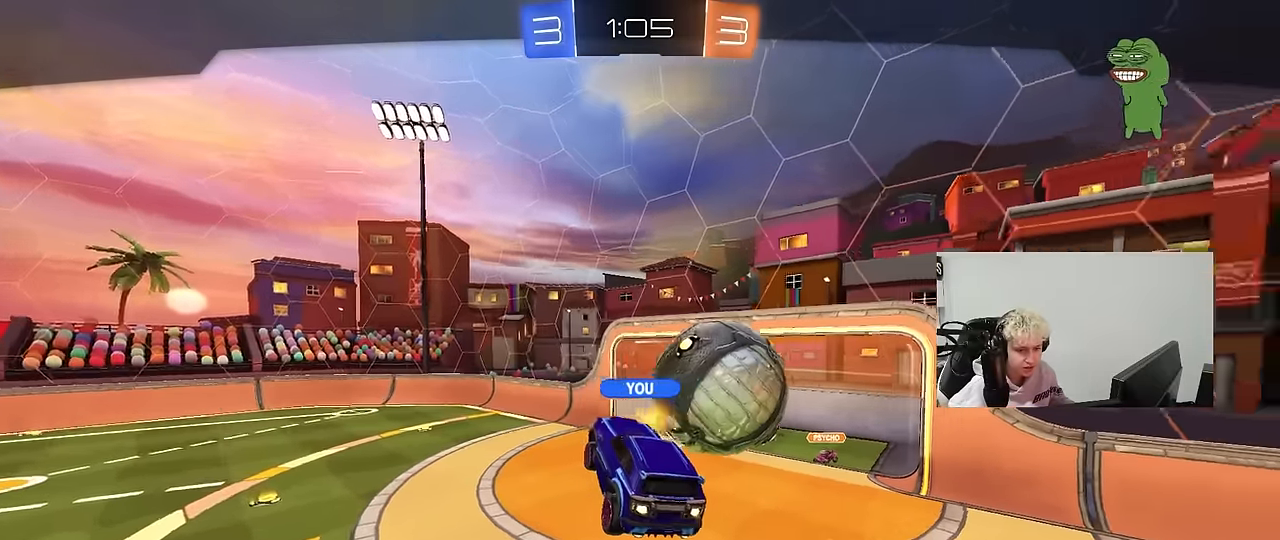
{"keys": [], "mouse": [], "mouse_move": "still", "events": []}
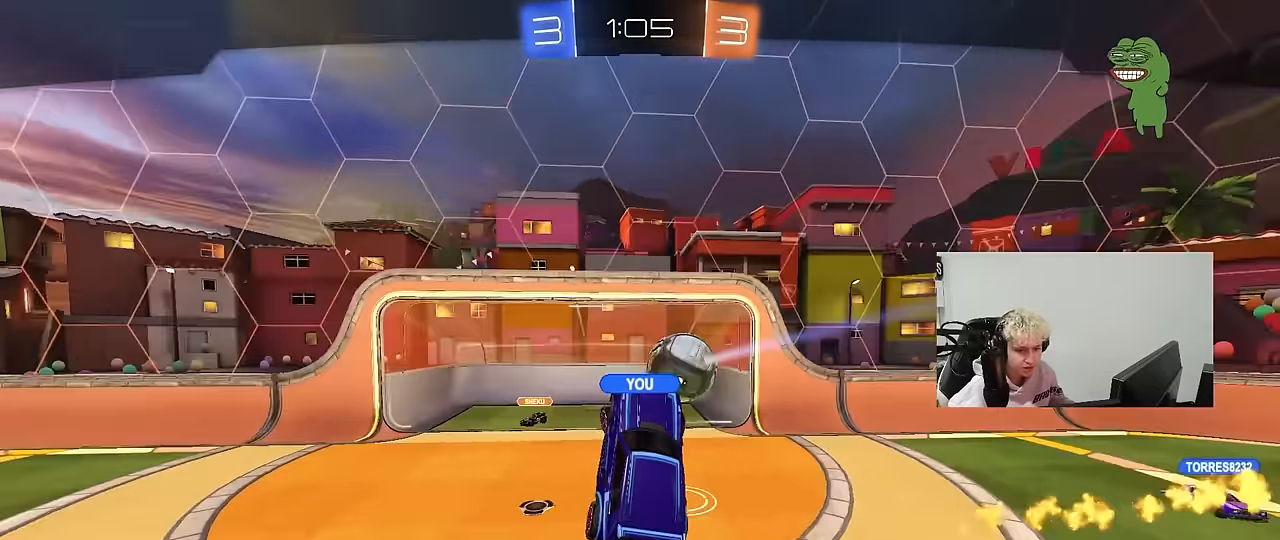
{"keys": [], "mouse": [], "mouse_move": "still", "events": []}
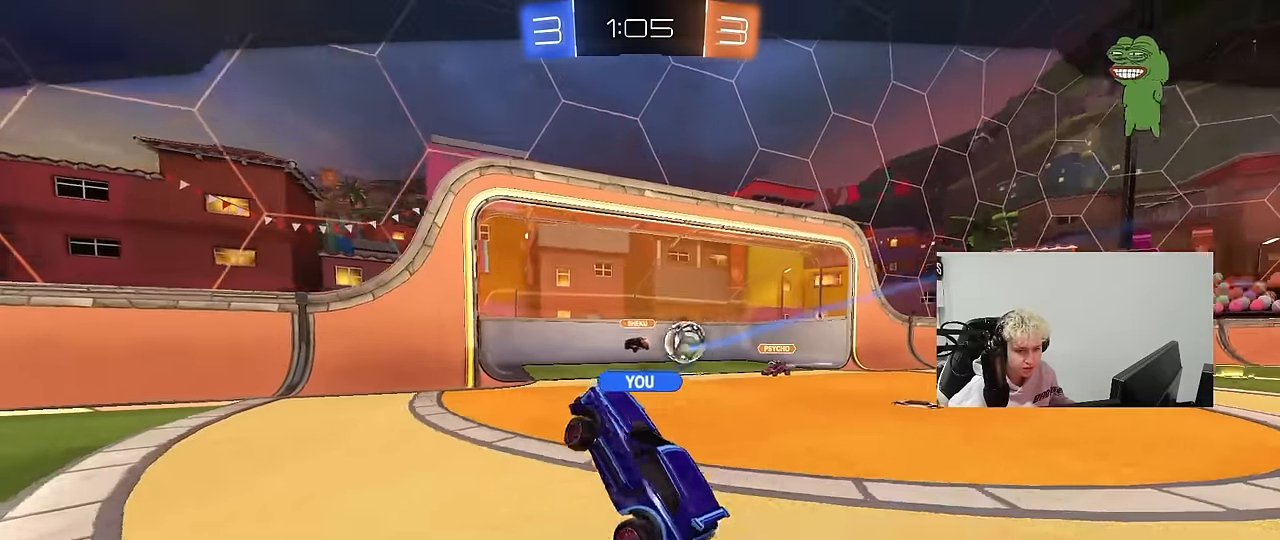
{"keys": [], "mouse": [], "mouse_move": "still", "events": []}
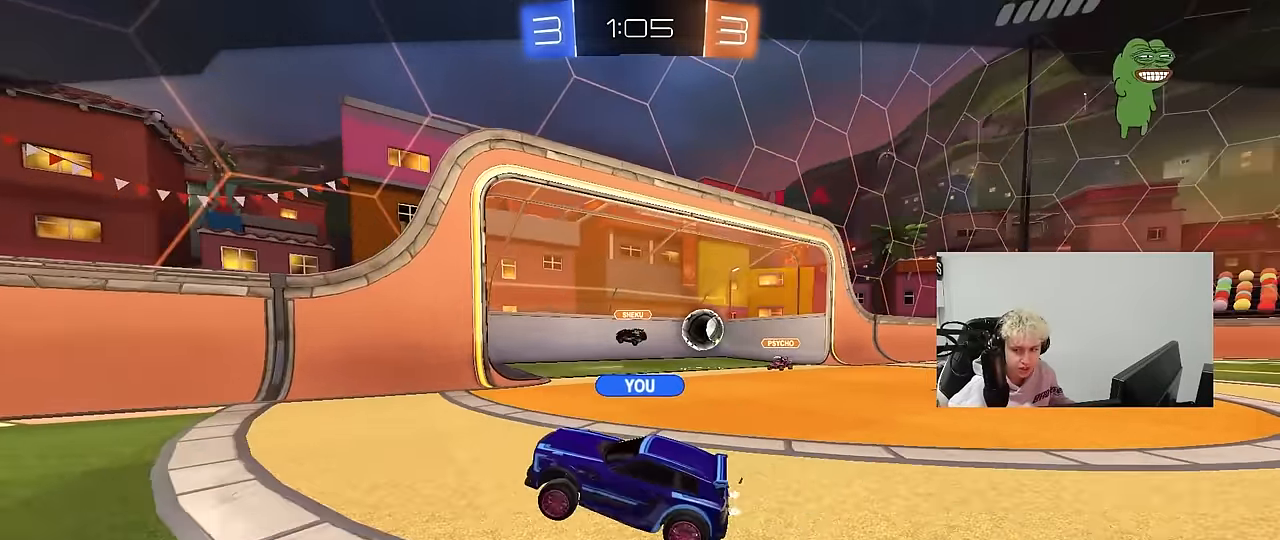
{"keys": [], "mouse": [], "mouse_move": "still", "events": [[117, "mouse_right", "down"], [267, "mouse_right", "up"], [317, "mouse_right", "down"], [417, "mouse_right", "up"]]}
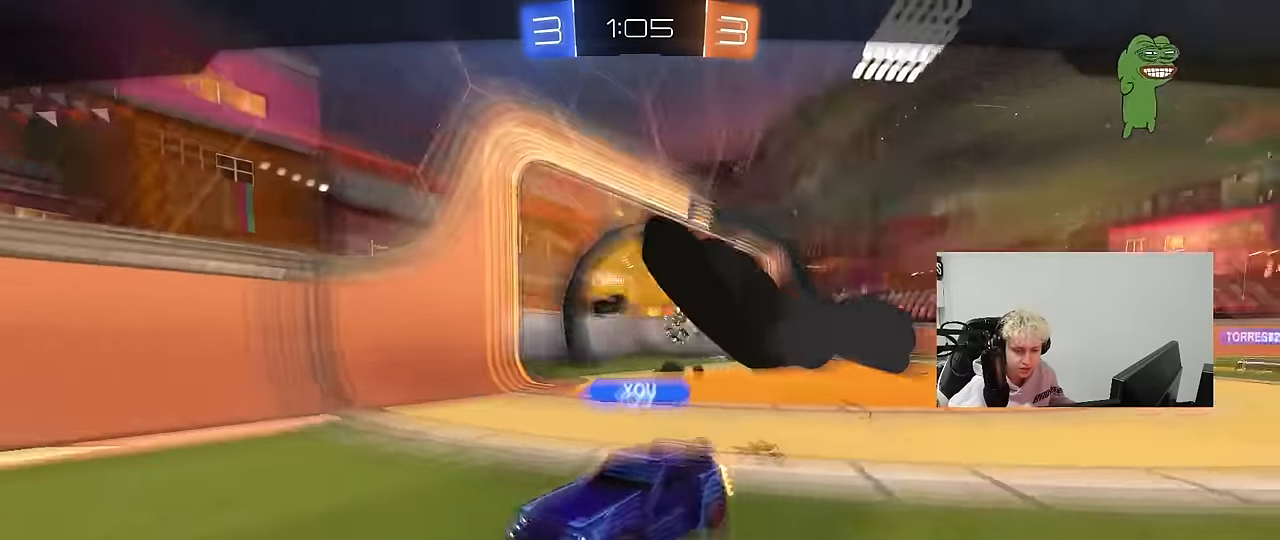
{"keys": [], "mouse": [], "mouse_move": "still", "events": []}
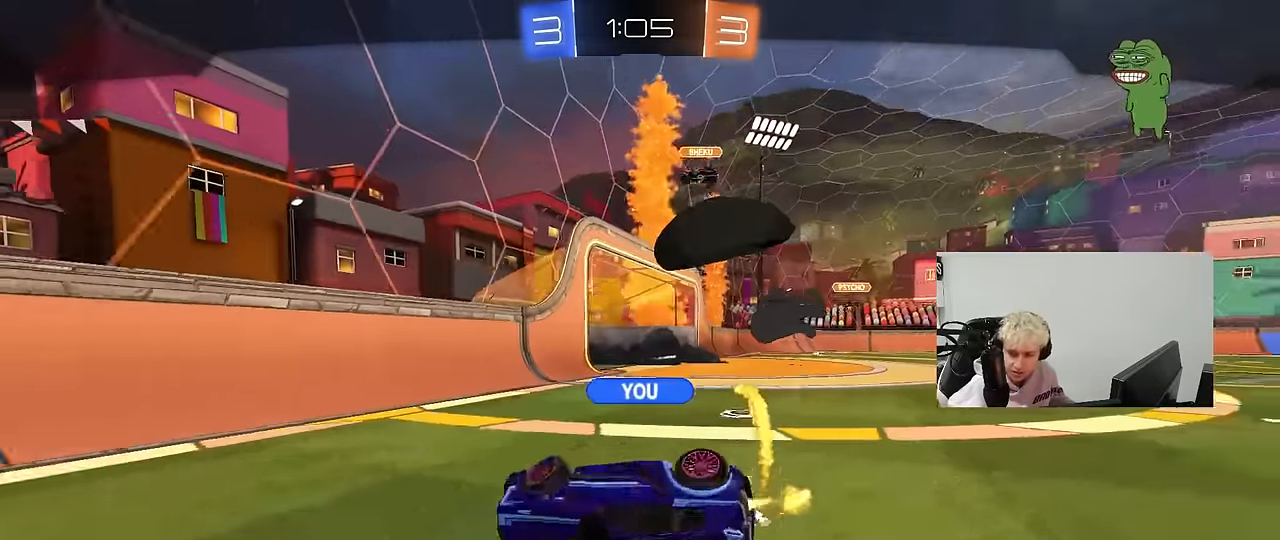
{"keys": [], "mouse": [], "mouse_move": "still", "events": []}
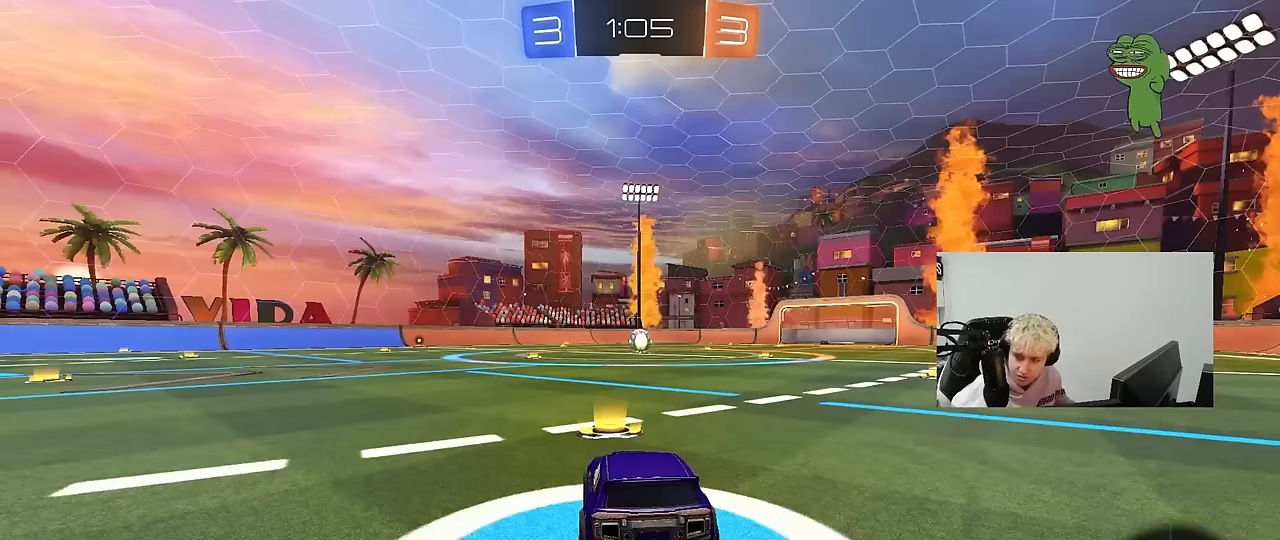
{"keys": [], "mouse": [], "mouse_move": "still", "events": []}
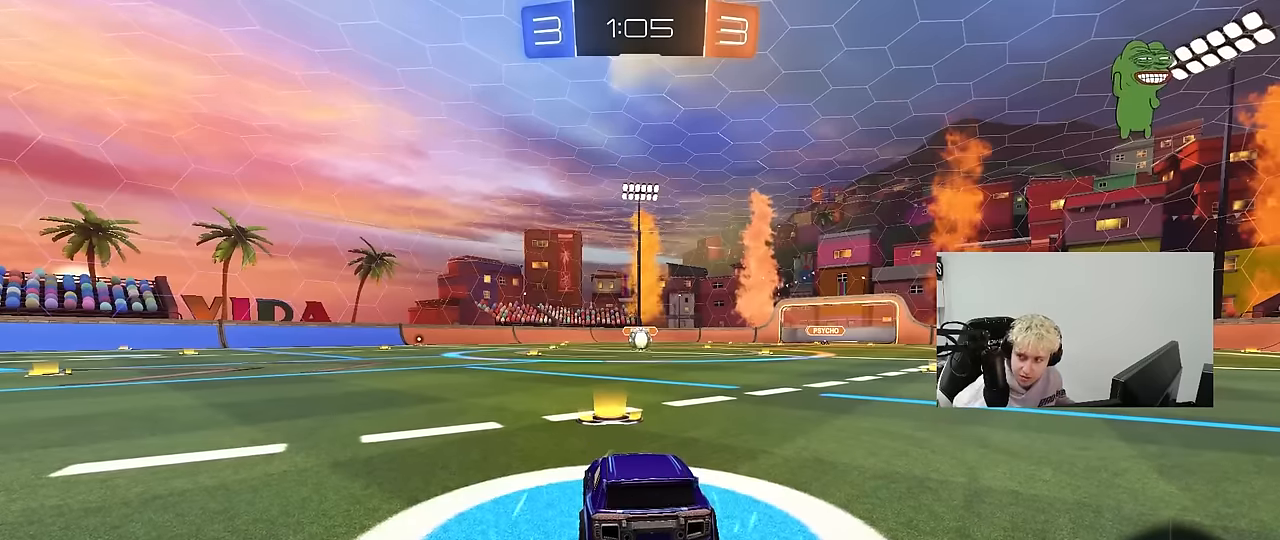
{"keys": [], "mouse": [], "mouse_move": "still", "events": []}
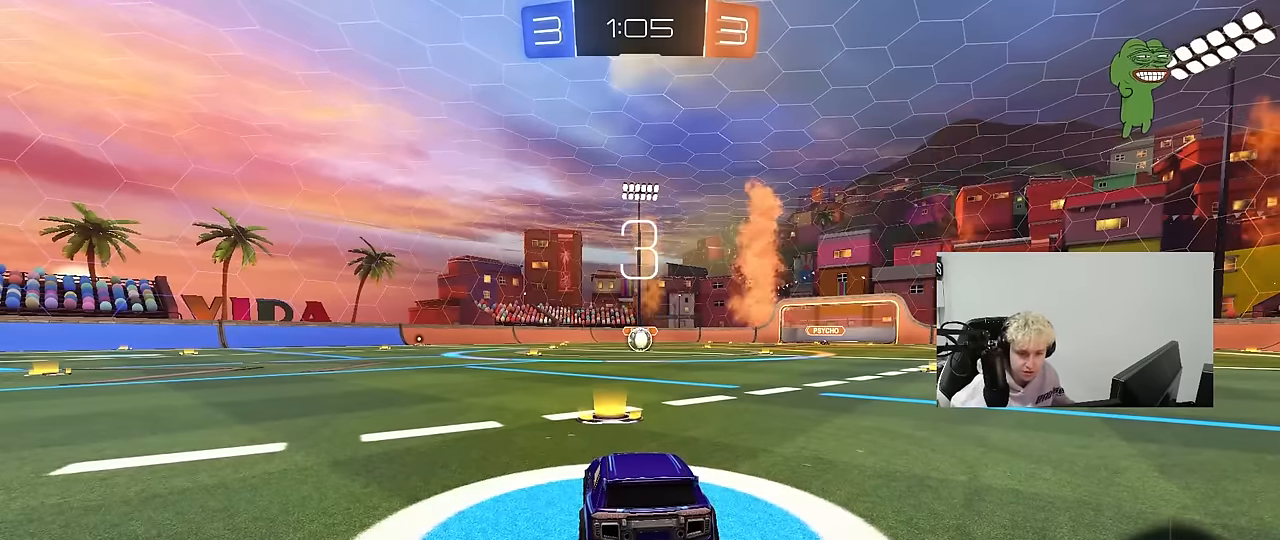
{"keys": [], "mouse": [], "mouse_move": "still", "events": []}
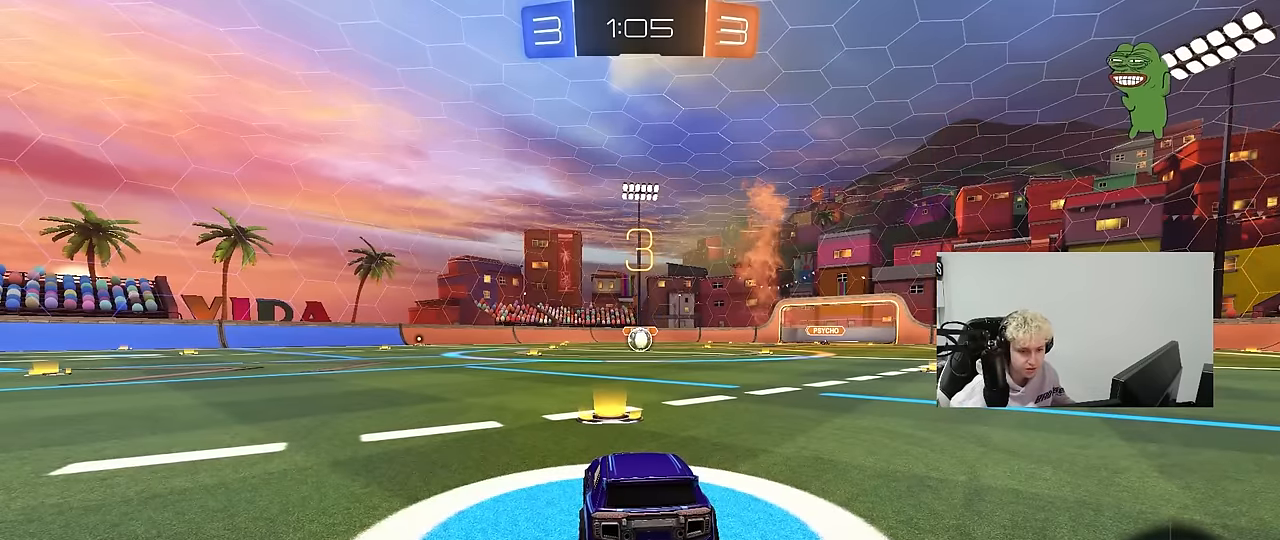
{"keys": [], "mouse": ["wheel"], "mouse_move": "still", "events": [[167, "mouse_wheel", "down"], [350, "mouse_wheel", "up"], [450, "mouse_wheel", "down"]]}
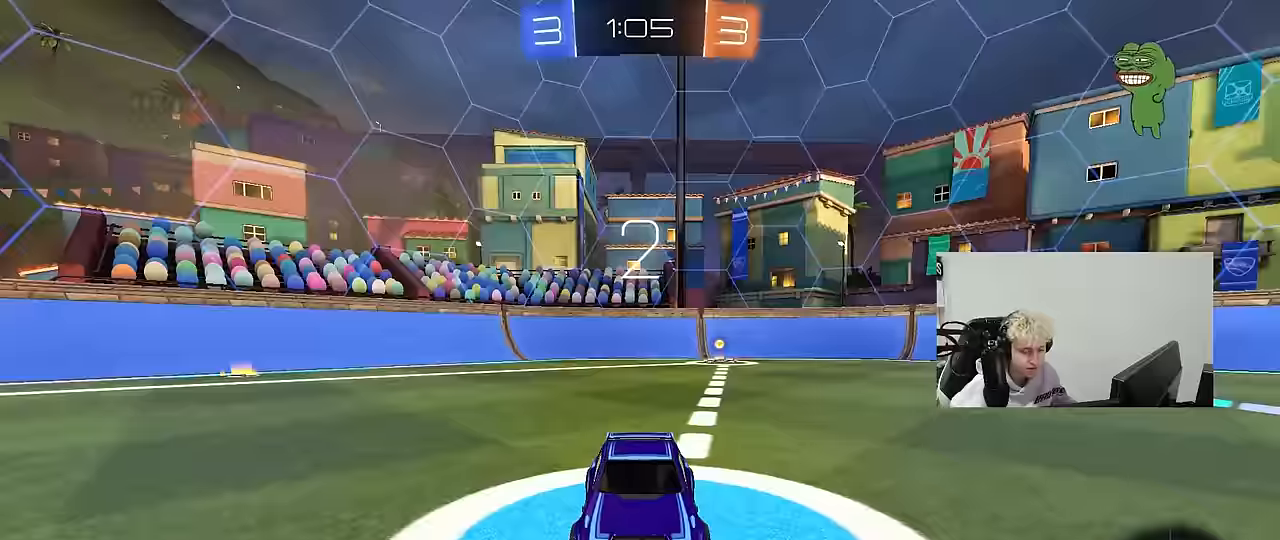
{"keys": ["tab"], "mouse": ["left"], "mouse_move": "down", "events": [[100, "mouse_wheel", "up"], [184, "mouse_left", "down"], [184, "tab", "down"], [234, "space", "down"], [384, "space", "up"]]}
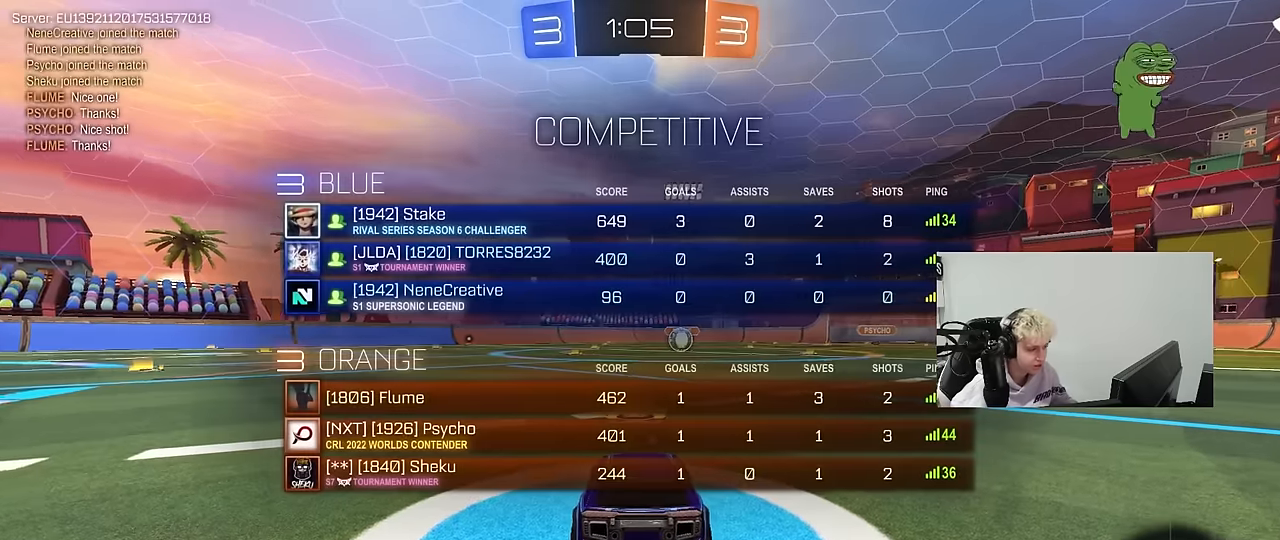
{"keys": ["tab", "w"], "mouse": ["left"], "mouse_move": "down-right", "events": [[17, "space", "down"], [167, "space", "up"], [350, "w", "down"]]}
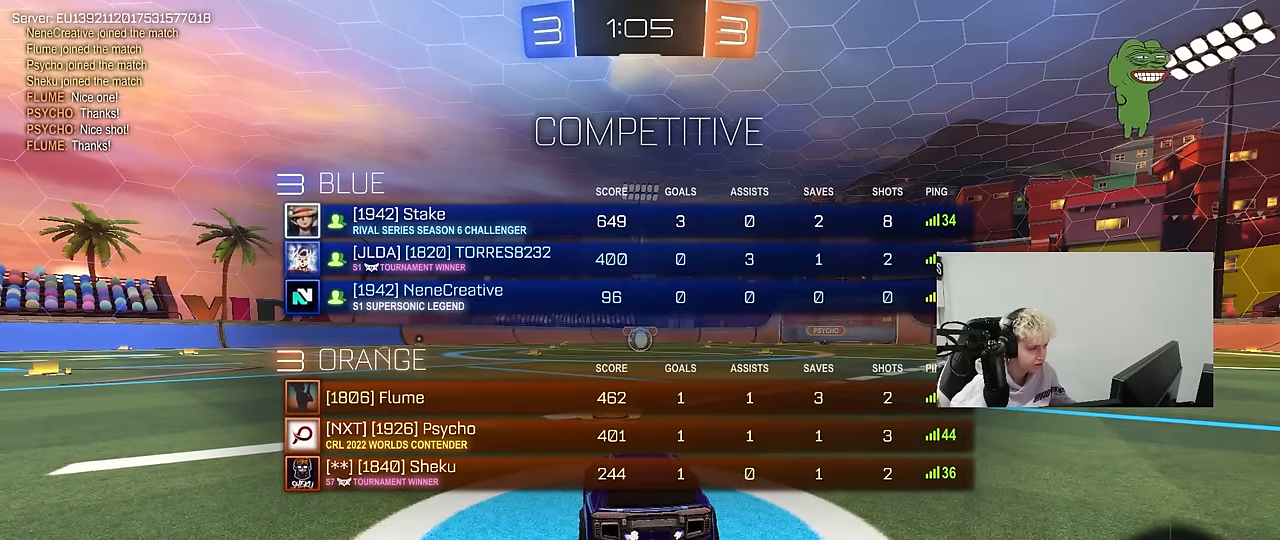
{"keys": ["tab", "w"], "mouse": ["left"], "mouse_move": "left", "events": []}
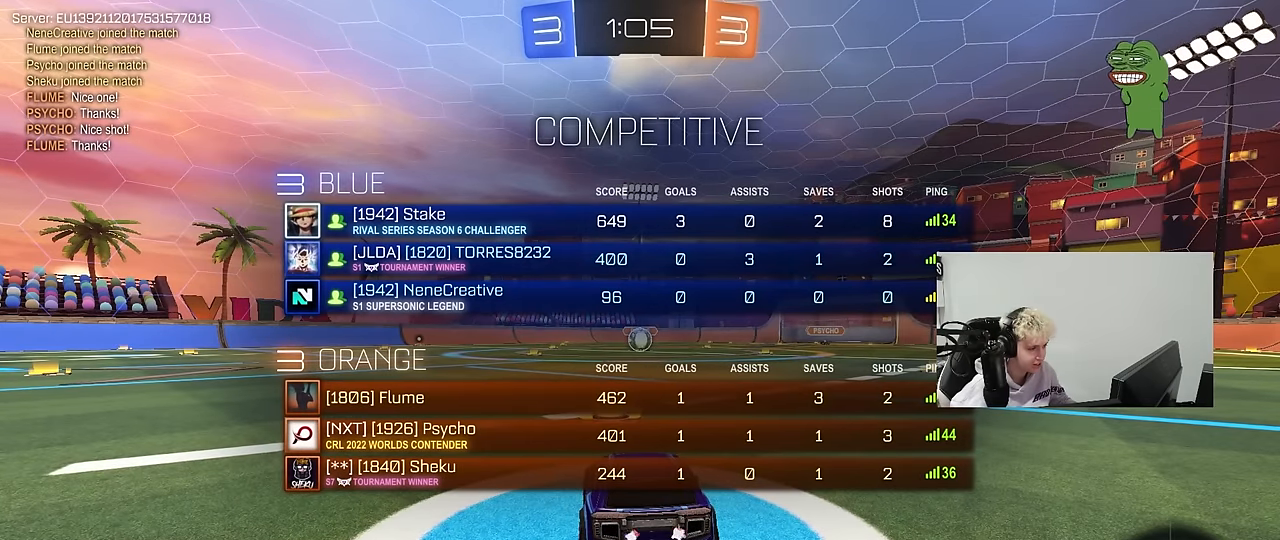
{"keys": ["w"], "mouse": ["left"], "mouse_move": "left", "events": [[434, "tab", "up"]]}
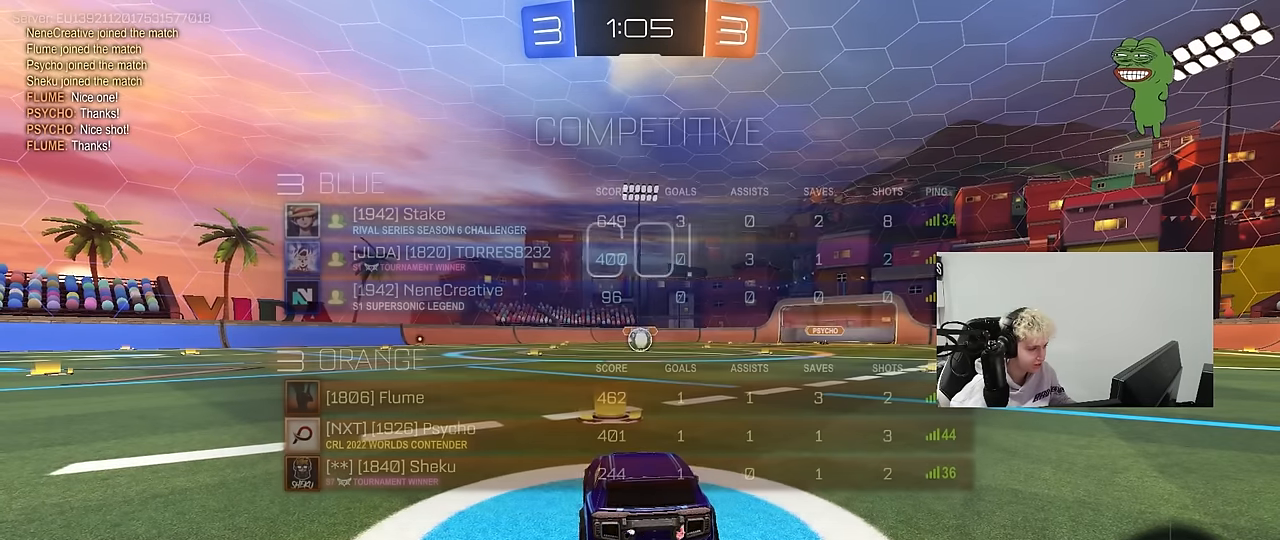
{"keys": ["a", "shift", "w"], "mouse": ["left", "right"], "mouse_move": "still", "events": [[250, "d", "down"], [350, "mouse_right", "down"], [400, "d", "up"], [434, "a", "down"], [434, "mouse_right", "up"], [434, "shift", "down"], [467, "mouse_right", "down"]]}
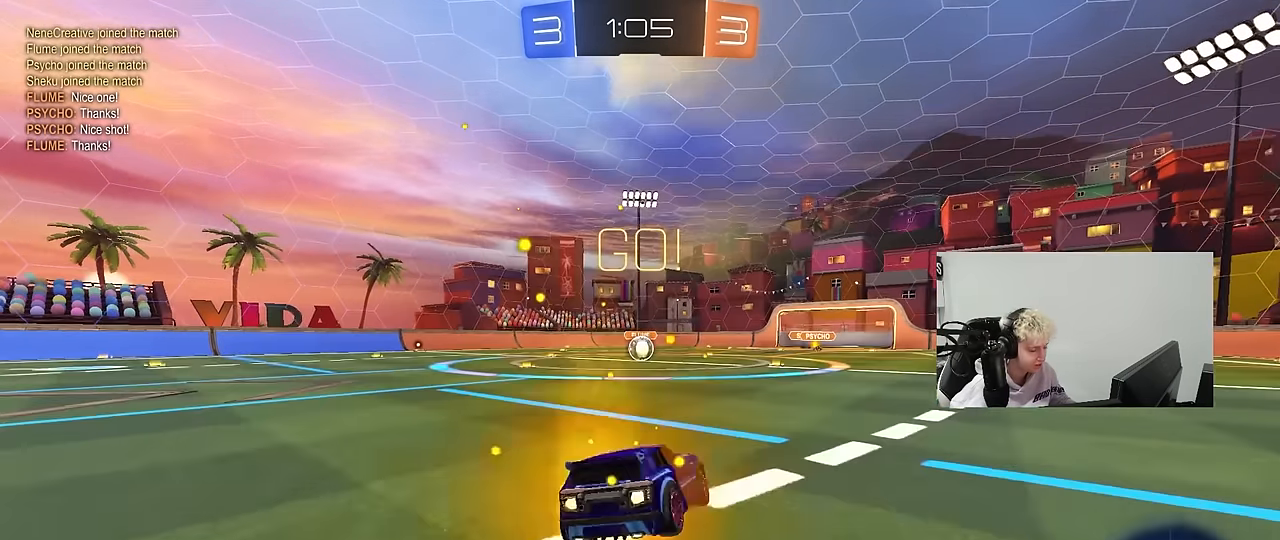
{"keys": ["a", "shift"], "mouse": ["left"], "mouse_move": "still", "events": [[34, "s", "down"], [34, "w", "up"], [134, "mouse_right", "up"], [450, "s", "up"]]}
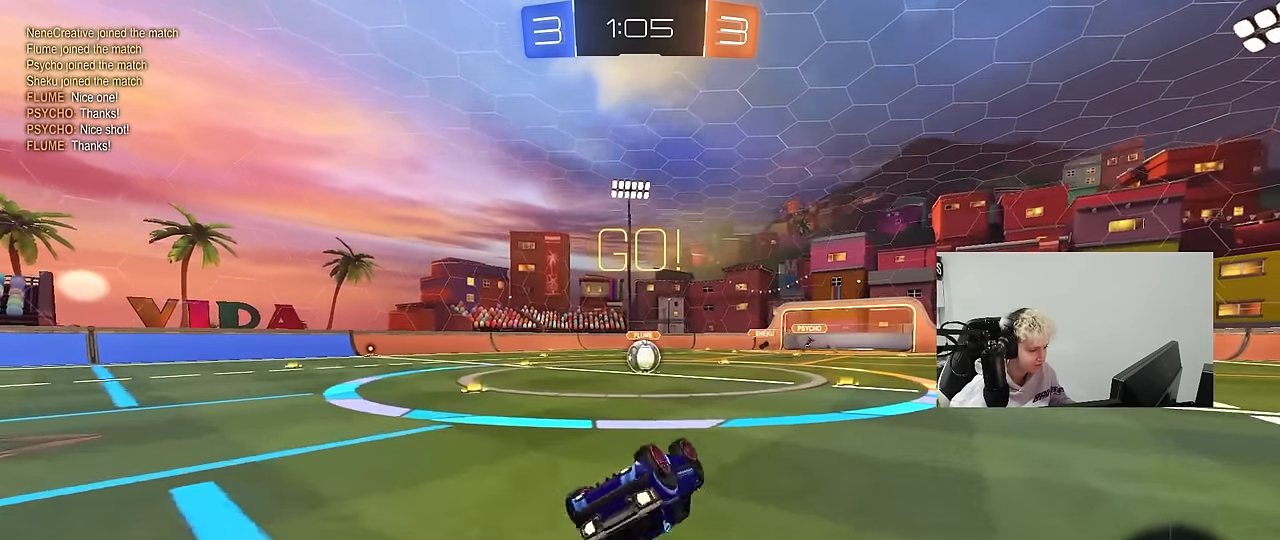
{"keys": [], "mouse": [], "mouse_move": "still", "events": [[100, "s", "down"], [284, "mouse_left", "up"], [284, "s", "up"], [284, "shift", "up"], [334, "a", "up"]]}
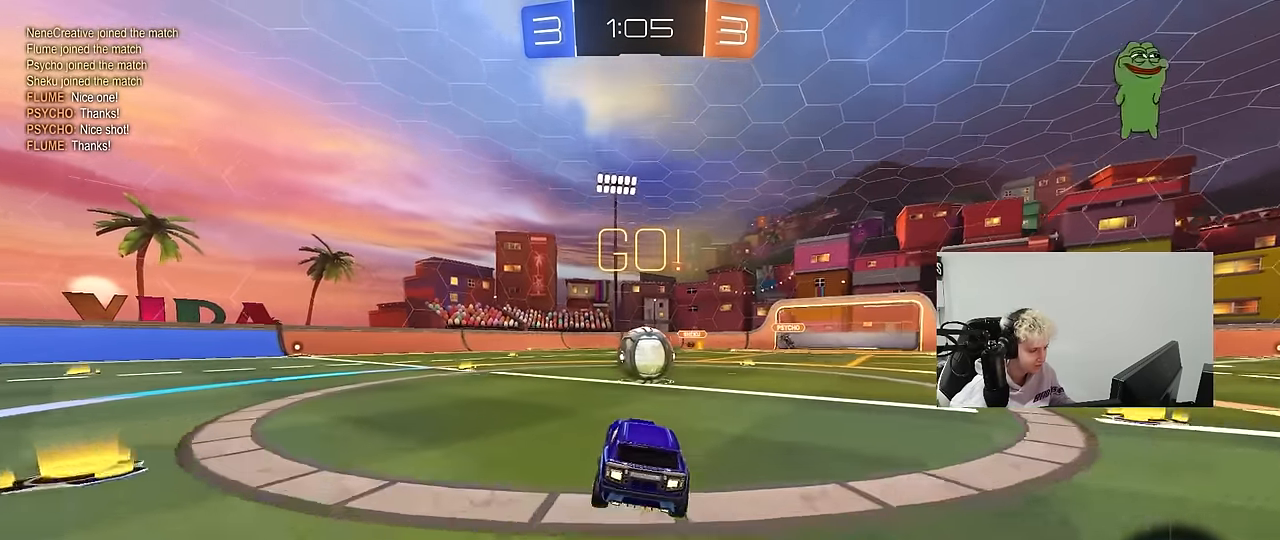
{"keys": ["d", "shift"], "mouse": ["right"], "mouse_move": "still", "events": [[67, "w", "down"], [117, "a", "down"], [167, "mouse_right", "down"], [250, "a", "up"], [250, "d", "down"], [250, "mouse_right", "up"], [250, "shift", "down"], [250, "w", "up"], [300, "mouse_right", "down"]]}
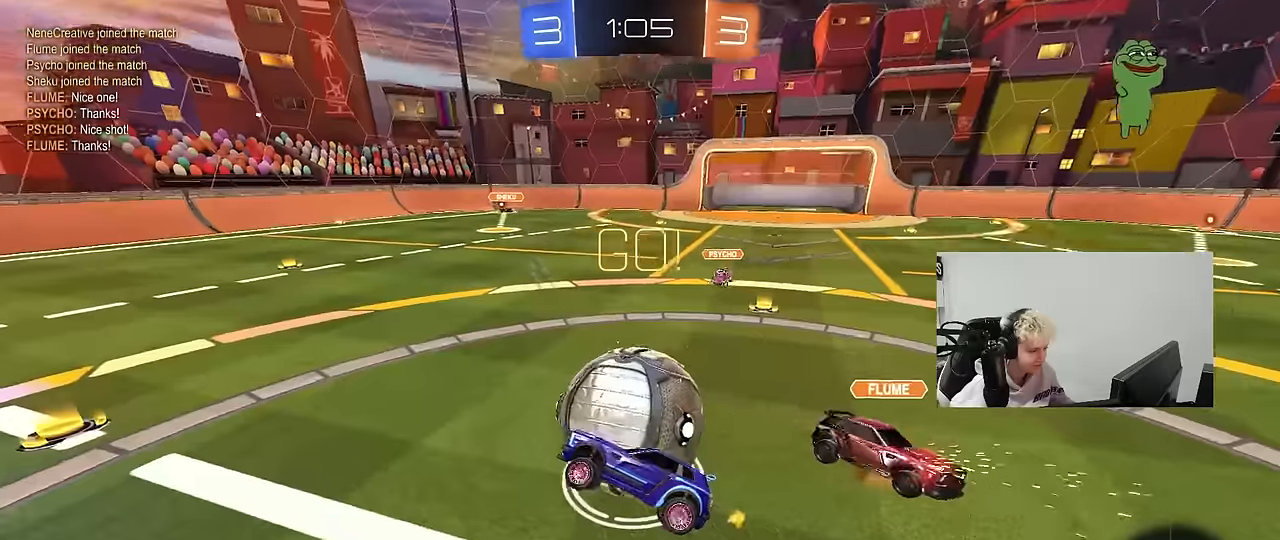
{"keys": ["d", "shift", "w"], "mouse": [], "mouse_move": "still", "events": [[34, "mouse_right", "up"], [317, "w", "down"]]}
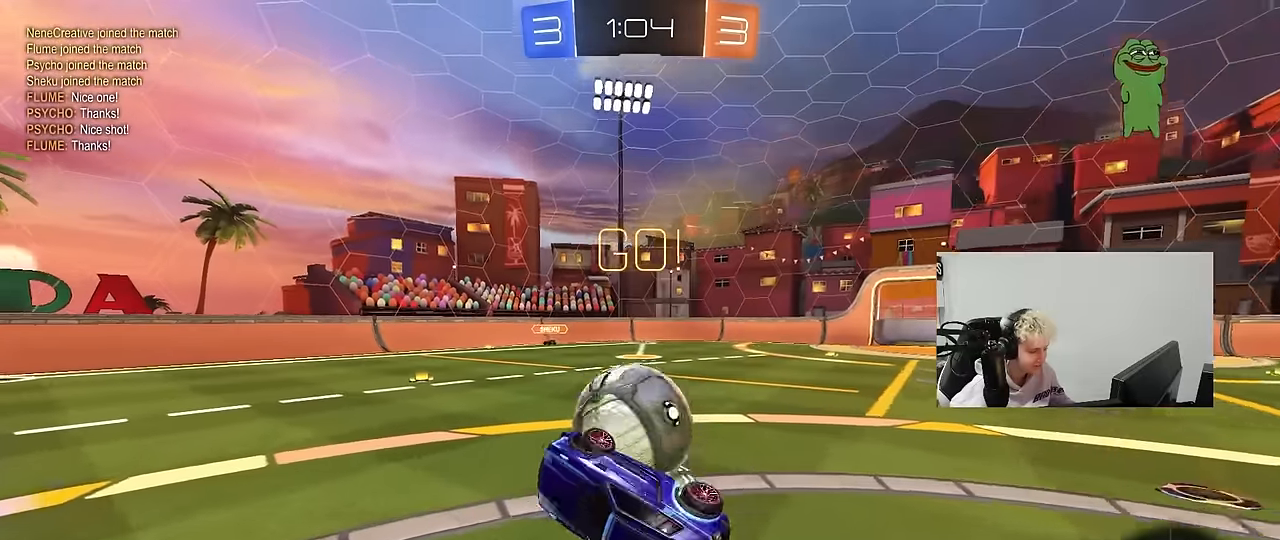
{"keys": ["d", "w"], "mouse": [], "mouse_move": "still", "events": [[50, "shift", "up"], [234, "d", "up"], [384, "d", "down"]]}
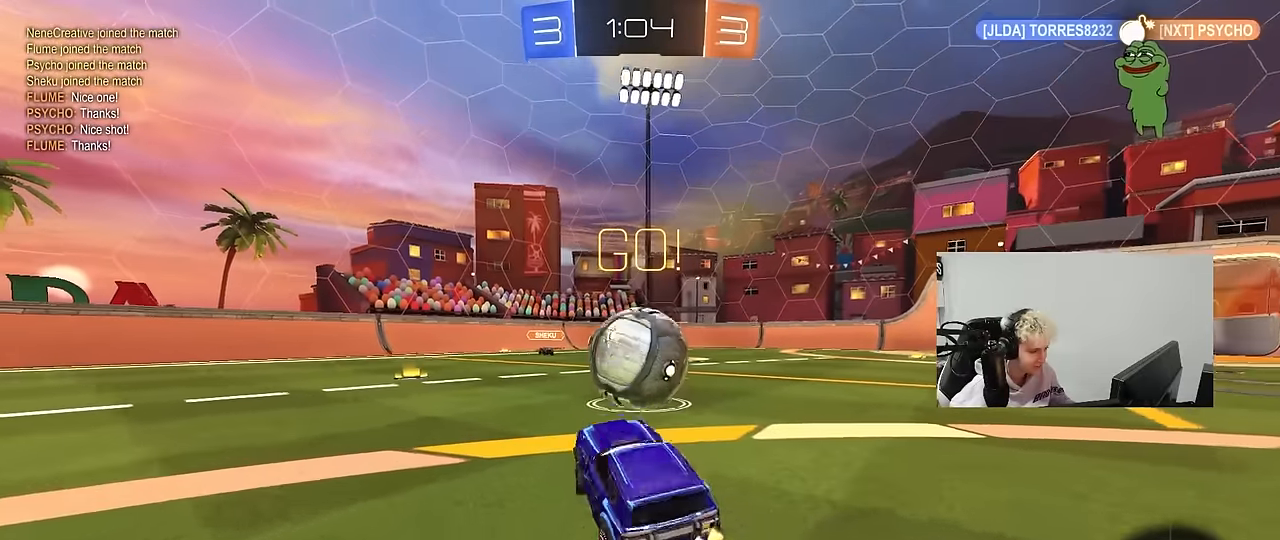
{"keys": ["w"], "mouse": ["right"], "mouse_move": "still", "events": [[17, "d", "up"], [400, "d", "down"], [484, "d", "up"], [484, "mouse_right", "down"]]}
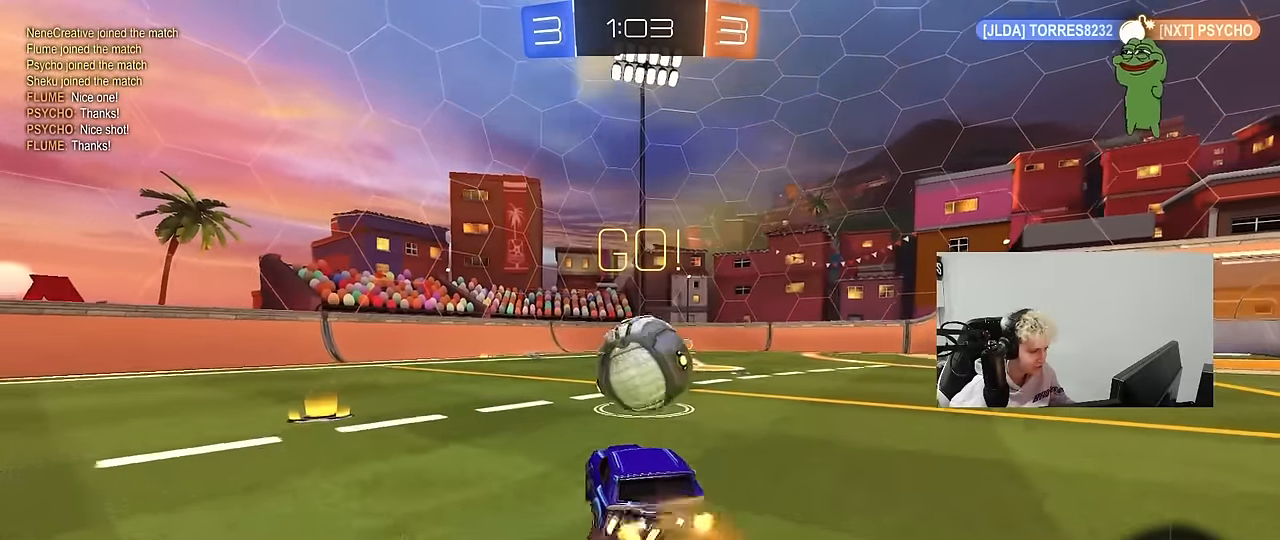
{"keys": [], "mouse": [], "mouse_move": "still", "events": [[84, "mouse_right", "up"], [134, "w", "up"], [317, "a", "down"], [367, "s", "down"], [500, "a", "up"], [500, "s", "up"]]}
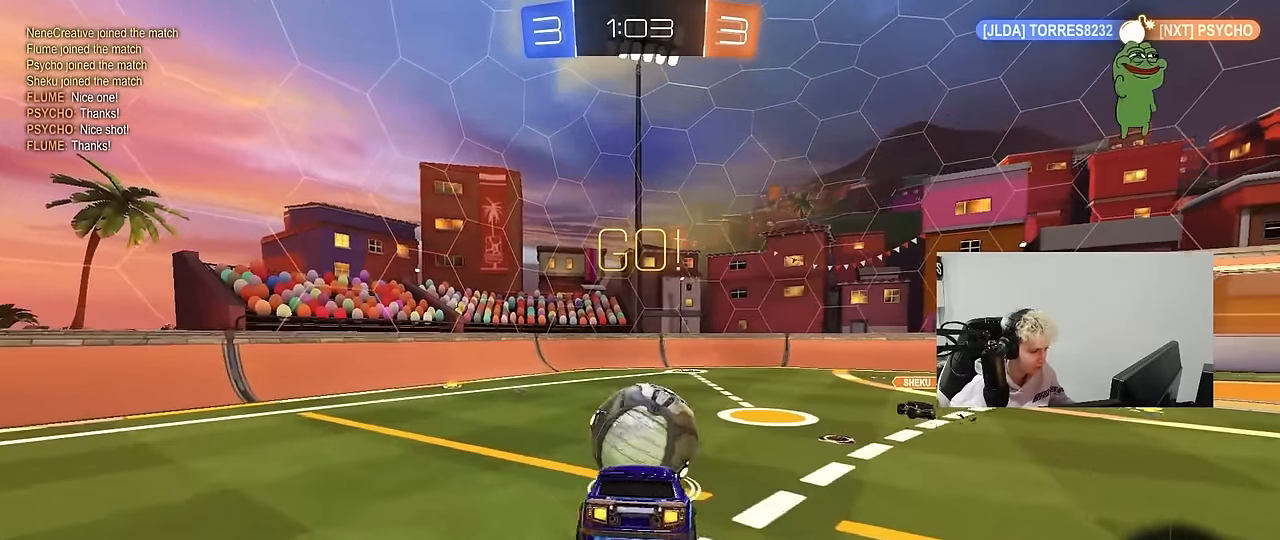
{"keys": [], "mouse": [], "mouse_move": "still", "events": [[284, "s", "down"], [334, "a", "down"], [384, "a", "up"], [384, "s", "up"]]}
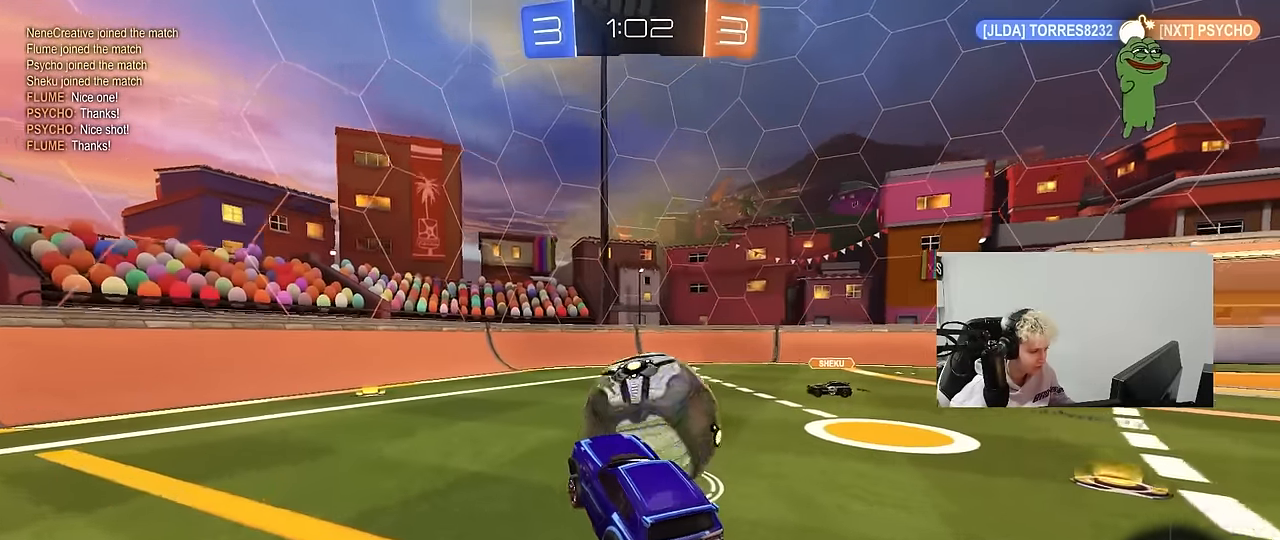
{"keys": ["d", "shift"], "mouse": [], "mouse_move": "still", "events": [[17, "d", "down"], [17, "w", "down"], [167, "w", "up"], [200, "d", "up"], [250, "a", "down"], [250, "s", "down"], [350, "mouse_right", "down"], [400, "s", "up"], [434, "a", "up"], [434, "d", "down"], [434, "mouse_right", "up"], [484, "shift", "down"]]}
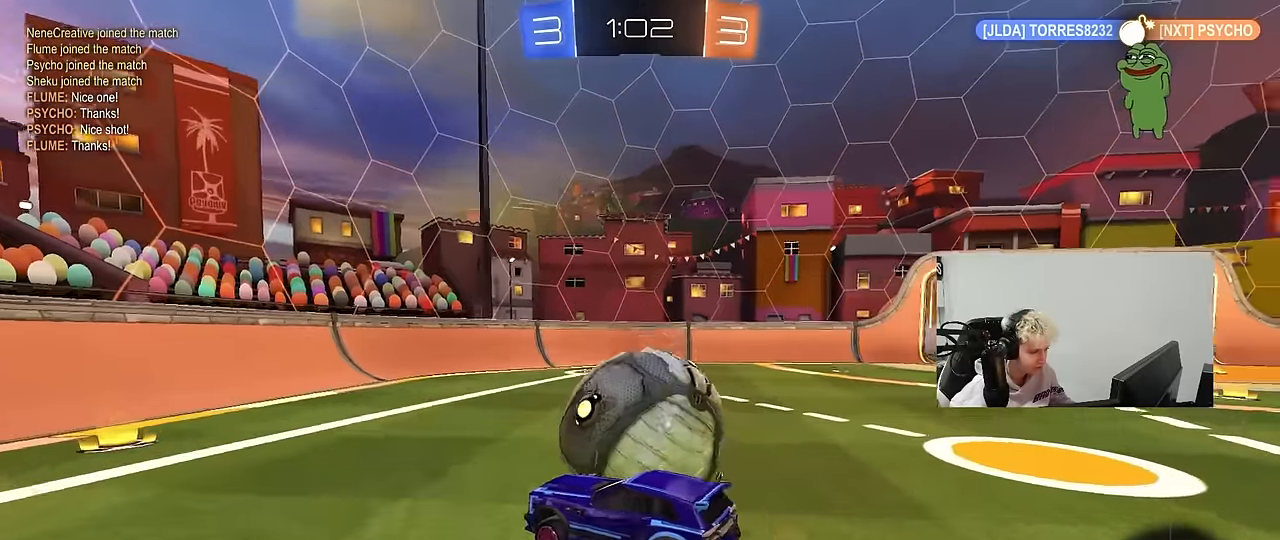
{"keys": ["d", "shift", "w"], "mouse": [], "mouse_move": "still", "events": [[34, "mouse_right", "down"], [134, "mouse_left", "down"], [184, "mouse_left", "up"], [217, "mouse_right", "up"], [450, "w", "down"]]}